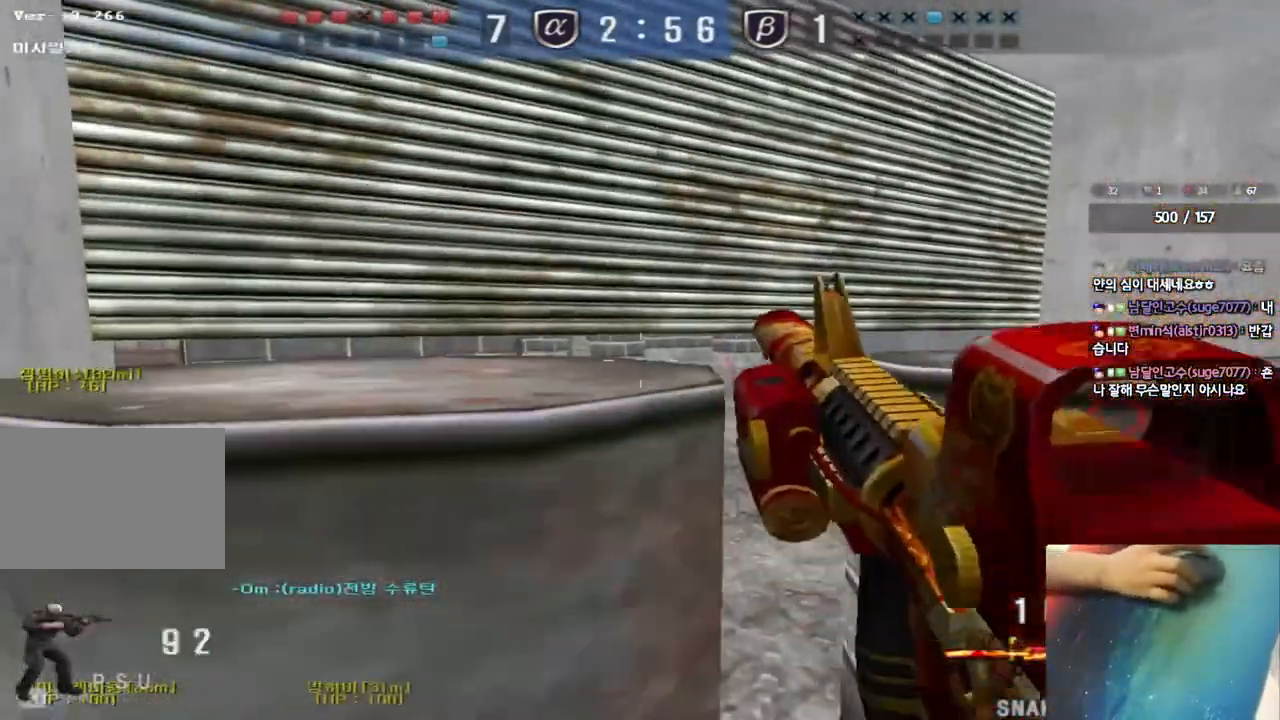
Gameplay with keyboard; each line is a JSON object with the keys held at the frame after it. "events" lists presses ("down") and releases ("up") of "a", "ctrl", "d", "e", "f", "q", "r", "s", "shift", "space", "tab" and "w" between this image and that frame as [ms after this image, input, new state], when the widget could be followed in between. No other keys are recorded. Mouse input is not recorded.
{"keys": ["shift"], "events": [[50, "a", "up"]]}
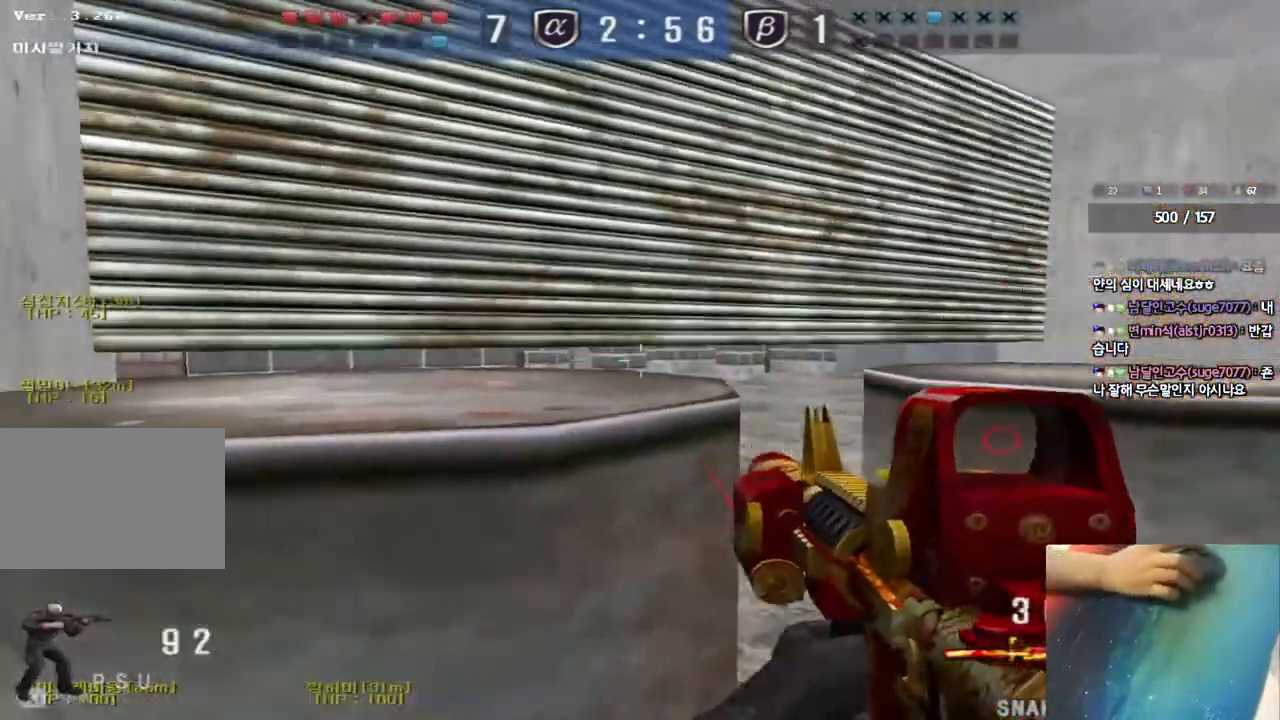
{"keys": ["shift"], "events": []}
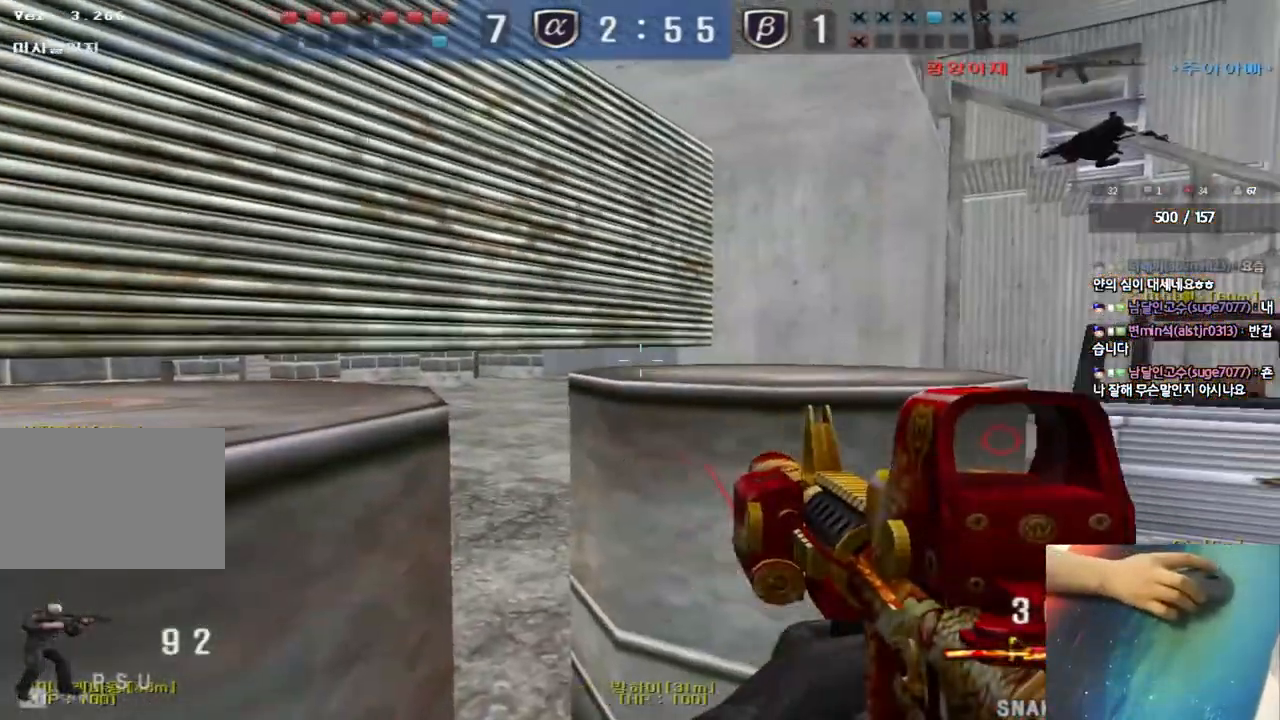
{"keys": ["d", "w"], "events": [[100, "shift", "up"], [100, "w", "down"], [117, "d", "down"], [217, "shift", "down"], [283, "shift", "up"]]}
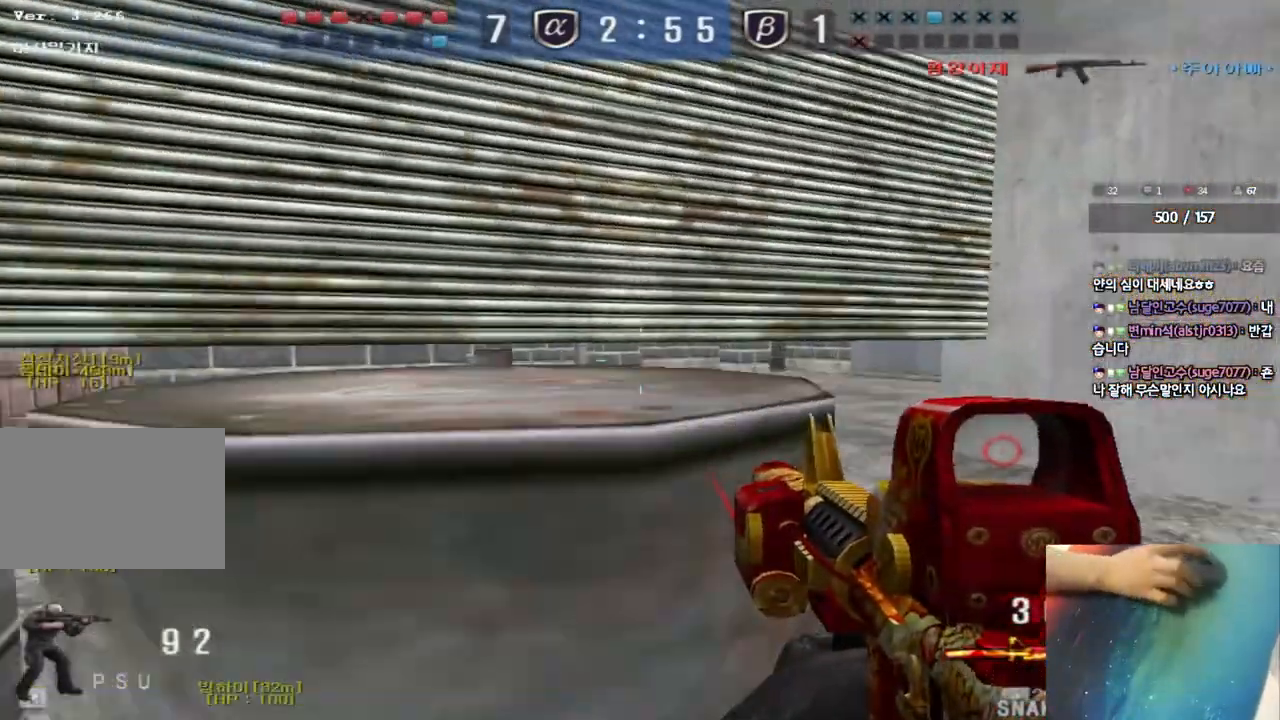
{"keys": ["ctrl"], "events": [[83, "ctrl", "down"], [83, "d", "up"], [100, "w", "up"], [150, "ctrl", "up"], [167, "d", "down"], [167, "w", "down"], [283, "ctrl", "down"], [300, "d", "up"], [300, "w", "up"], [367, "w", "down"], [383, "d", "down"], [417, "ctrl", "up"], [500, "ctrl", "down"], [500, "d", "up"], [500, "w", "up"]]}
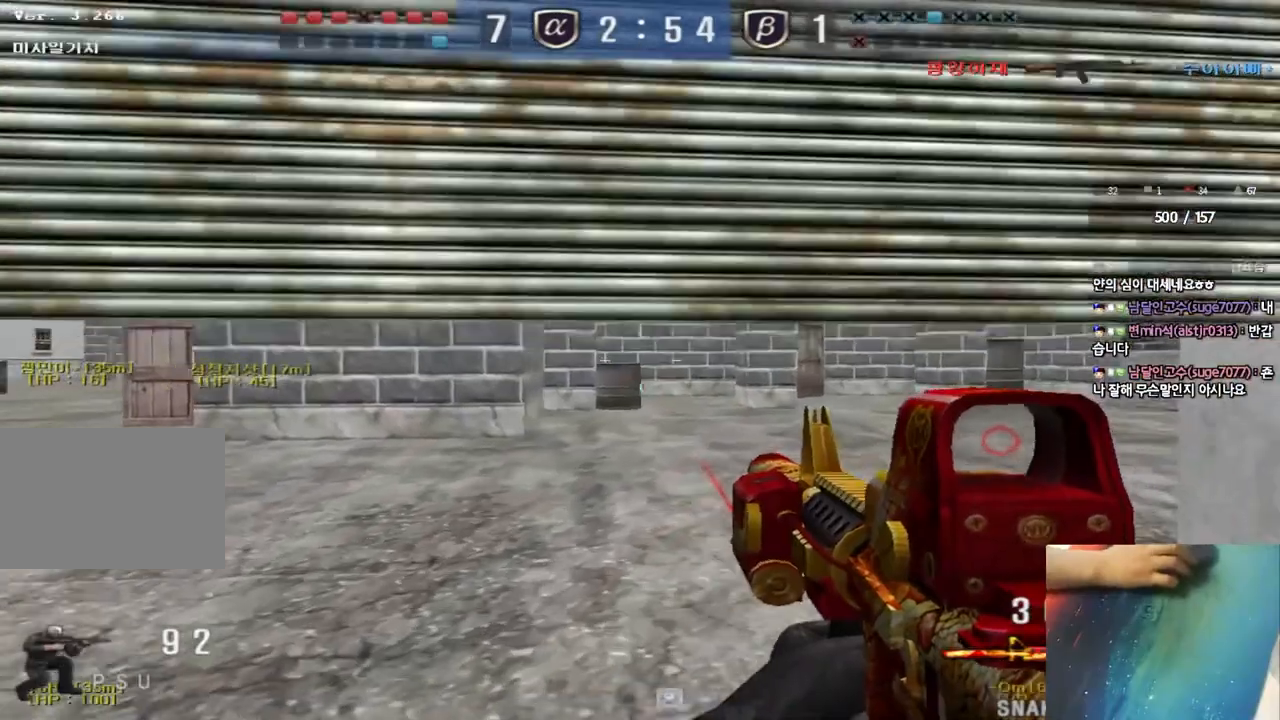
{"keys": ["ctrl"], "events": [[67, "w", "down"], [83, "d", "down"], [117, "ctrl", "up"], [167, "d", "up"], [167, "q", "down"], [200, "a", "down"], [267, "q", "up"], [417, "ctrl", "down"], [433, "w", "up"], [450, "a", "up"]]}
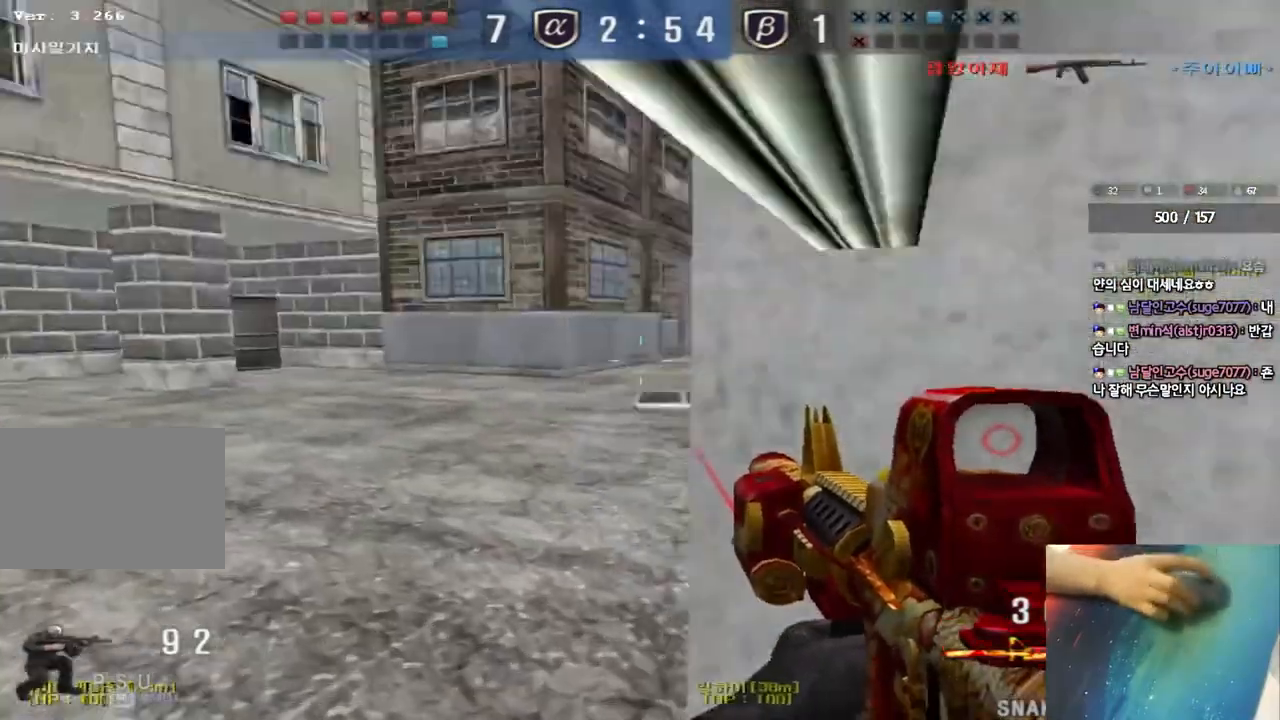
{"keys": ["a", "w"], "events": [[50, "a", "down"], [50, "w", "down"], [83, "ctrl", "up"], [317, "ctrl", "down"], [333, "w", "up"], [350, "a", "up"], [417, "ctrl", "up"], [433, "w", "down"], [450, "a", "down"]]}
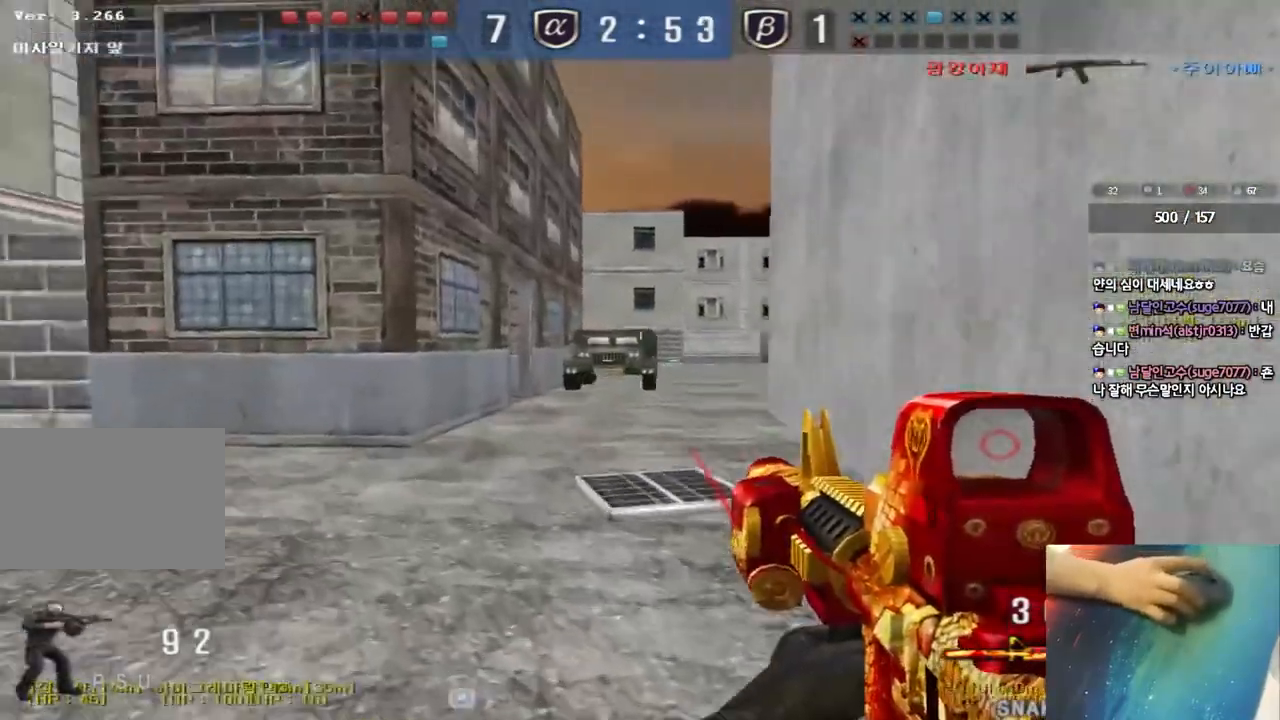
{"keys": ["d", "w"], "events": [[283, "ctrl", "down"], [283, "w", "up"], [317, "a", "up"], [383, "ctrl", "up"], [383, "d", "down"], [383, "w", "down"]]}
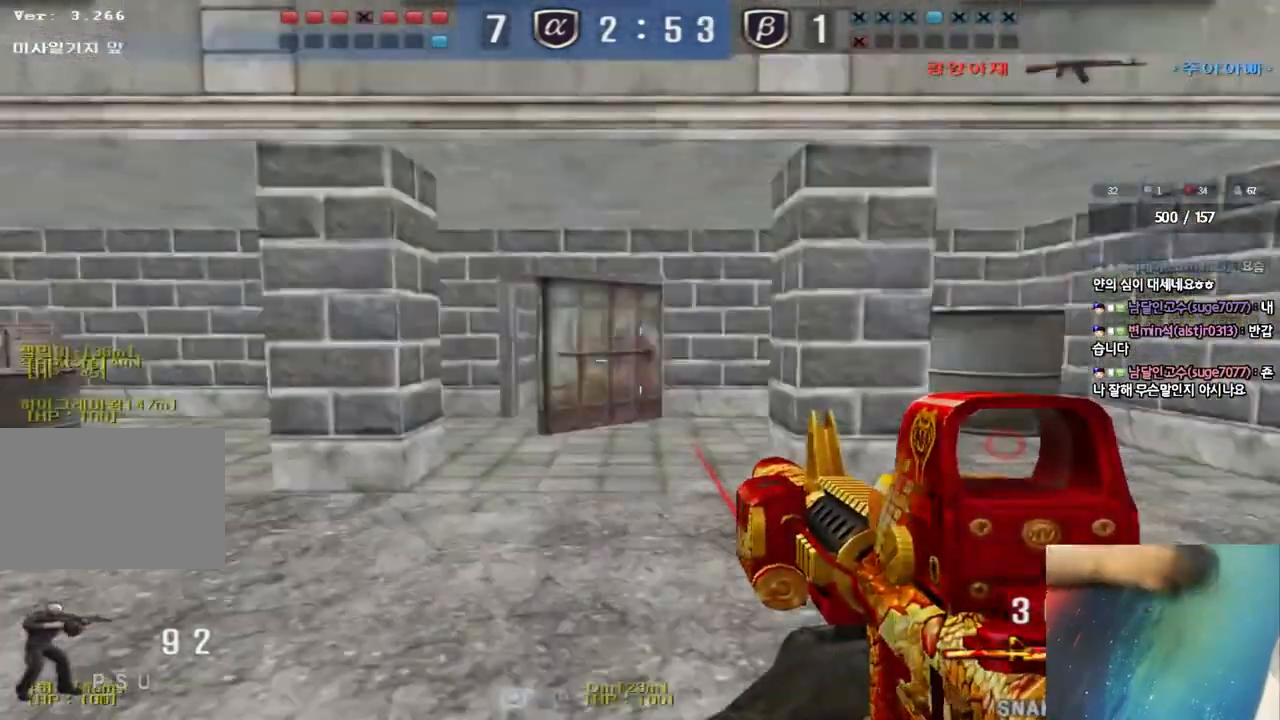
{"keys": ["w"], "events": [[117, "ctrl", "down"], [117, "d", "up"], [133, "w", "up"], [200, "ctrl", "up"], [217, "d", "down"], [217, "w", "down"], [417, "ctrl", "down"], [417, "d", "up"], [433, "w", "up"], [483, "w", "down"], [500, "ctrl", "up"]]}
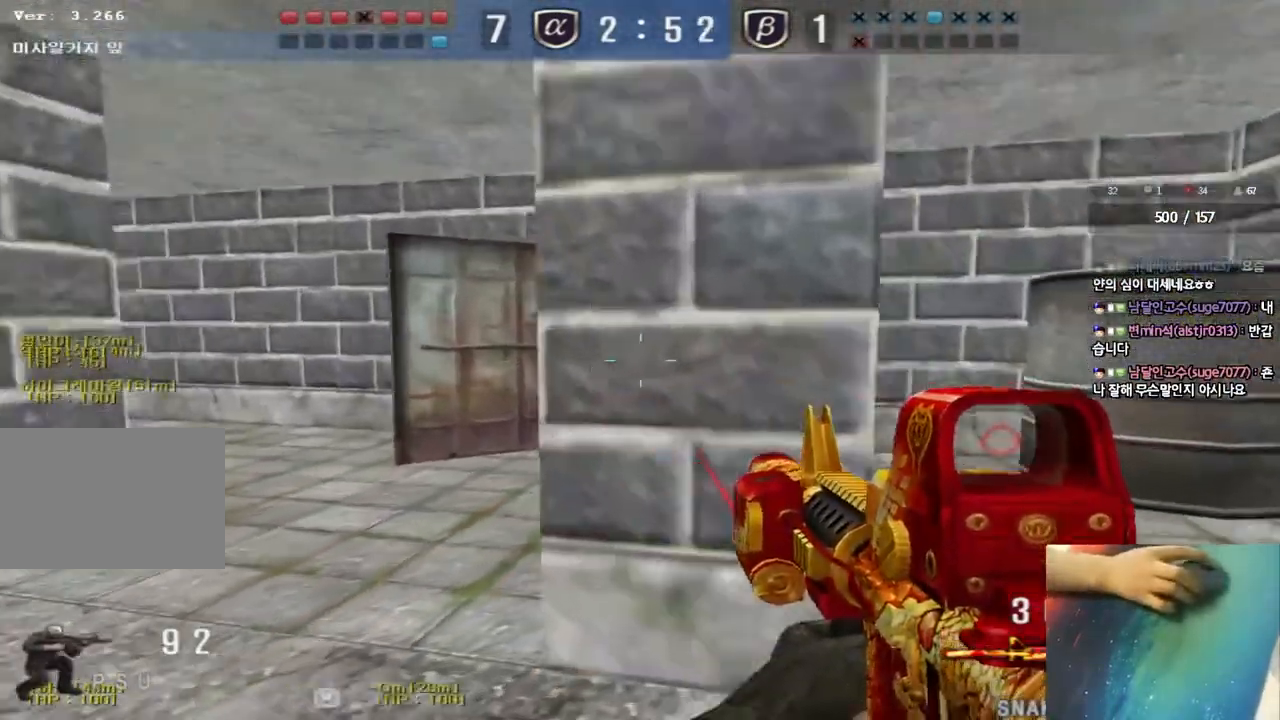
{"keys": ["ctrl"], "events": [[17, "d", "down"], [250, "ctrl", "down"], [267, "d", "up"], [267, "w", "up"], [333, "ctrl", "up"], [350, "d", "down"], [350, "w", "down"], [467, "ctrl", "down"], [467, "d", "up"], [467, "w", "up"]]}
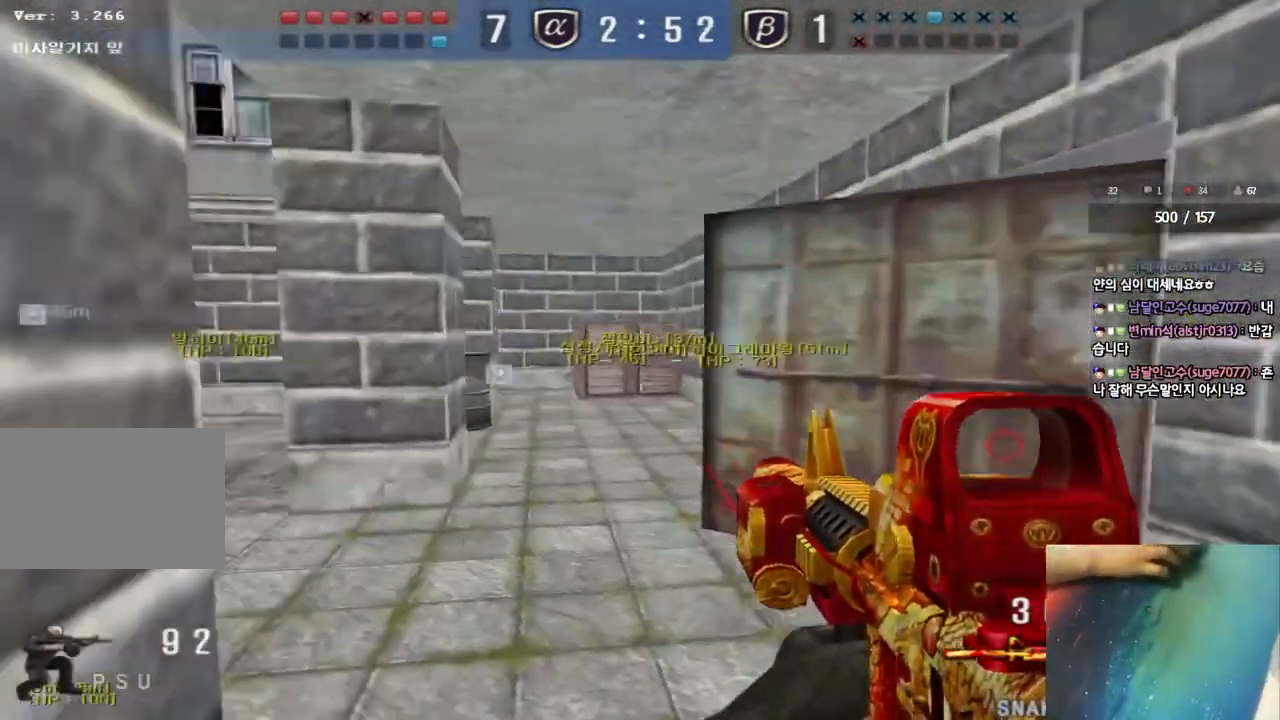
{"keys": ["a", "w"], "events": [[17, "ctrl", "up"], [33, "w", "down"], [50, "d", "down"], [100, "d", "up"], [133, "a", "down"], [167, "shift", "down"], [233, "shift", "up"], [383, "ctrl", "down"], [450, "ctrl", "up"]]}
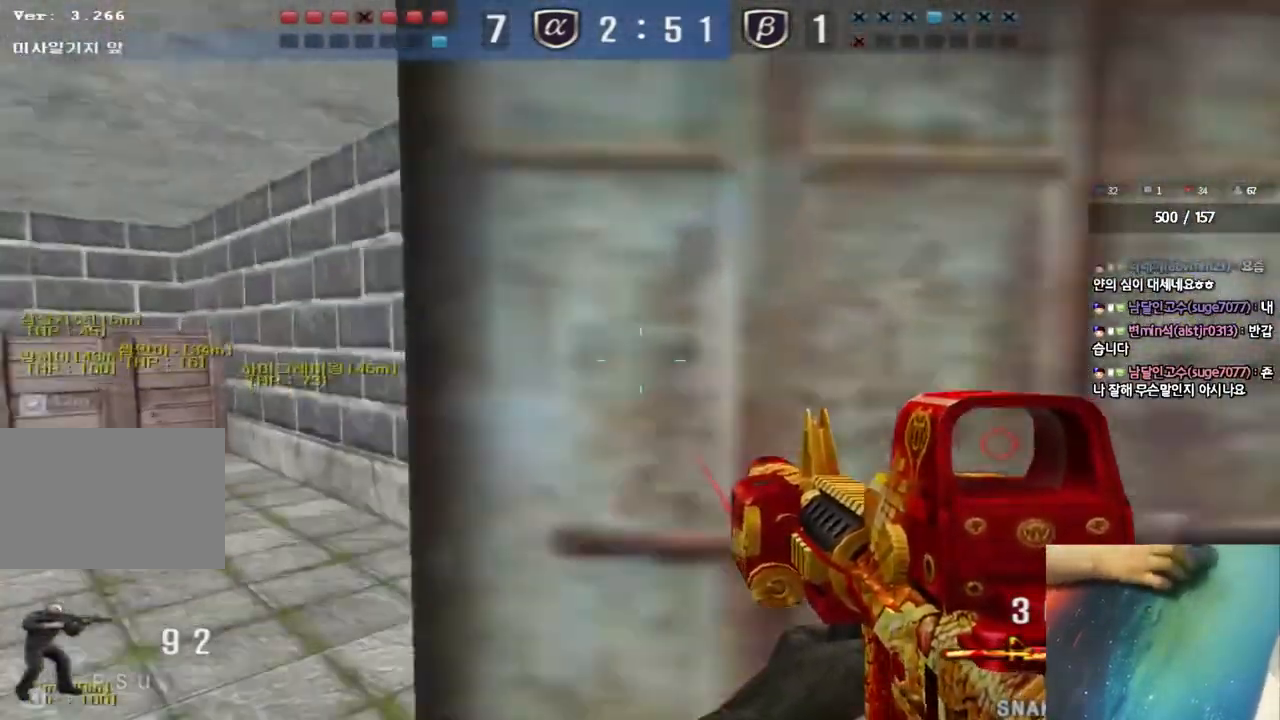
{"keys": ["ctrl"], "events": [[117, "ctrl", "down"], [133, "a", "up"], [133, "w", "up"], [200, "ctrl", "up"], [200, "w", "down"], [217, "d", "down"], [450, "ctrl", "down"], [467, "d", "up"], [467, "w", "up"]]}
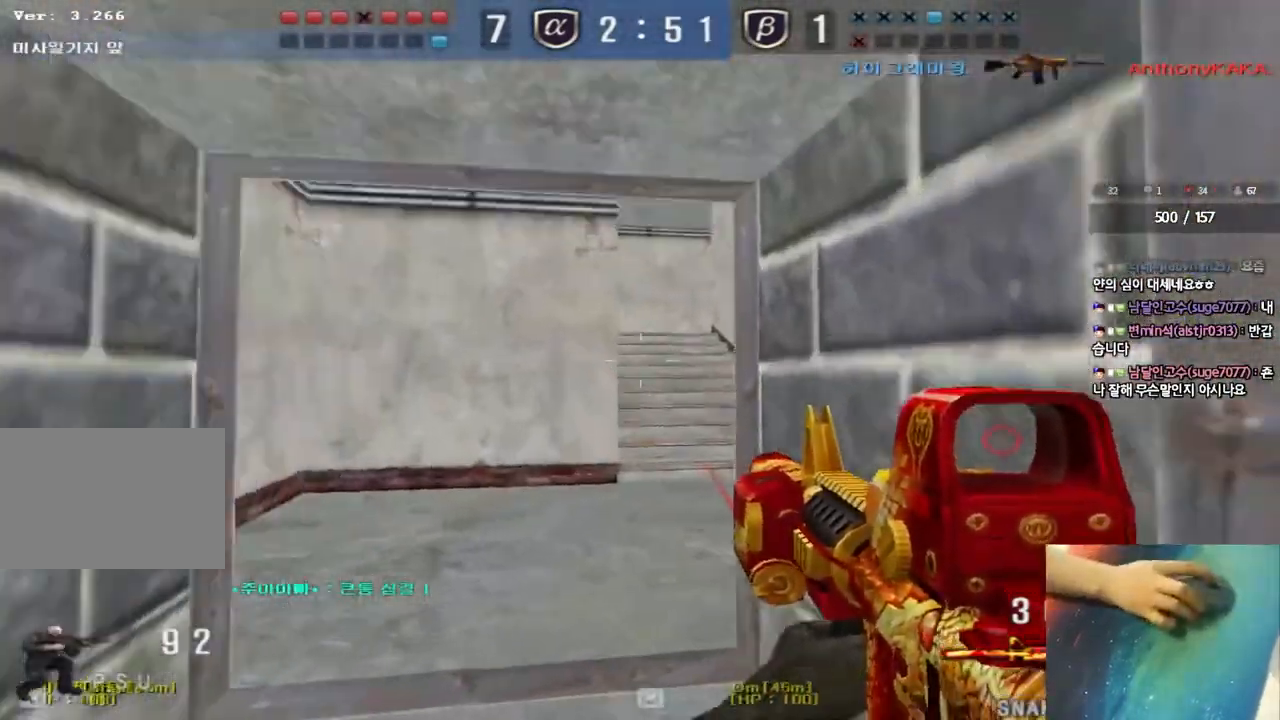
{"keys": ["a", "w"], "events": [[50, "a", "down"], [50, "ctrl", "up"], [67, "w", "down"], [283, "ctrl", "down"], [300, "w", "up"], [317, "a", "up"], [383, "ctrl", "up"], [400, "a", "down"], [400, "w", "down"]]}
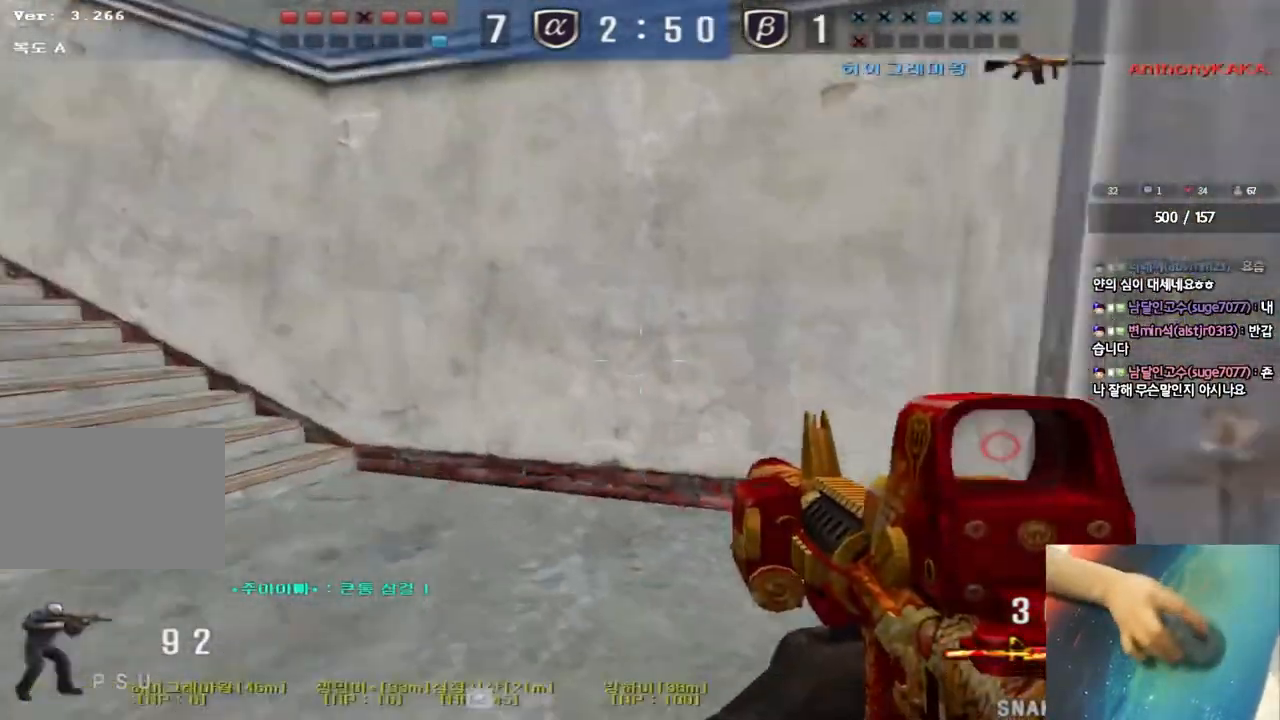
{"keys": ["w"], "events": [[83, "ctrl", "down"], [83, "w", "up"], [100, "a", "up"], [167, "ctrl", "up"], [167, "d", "down"], [167, "w", "down"], [417, "ctrl", "down"], [417, "d", "up"], [433, "w", "up"], [483, "ctrl", "up"], [500, "w", "down"]]}
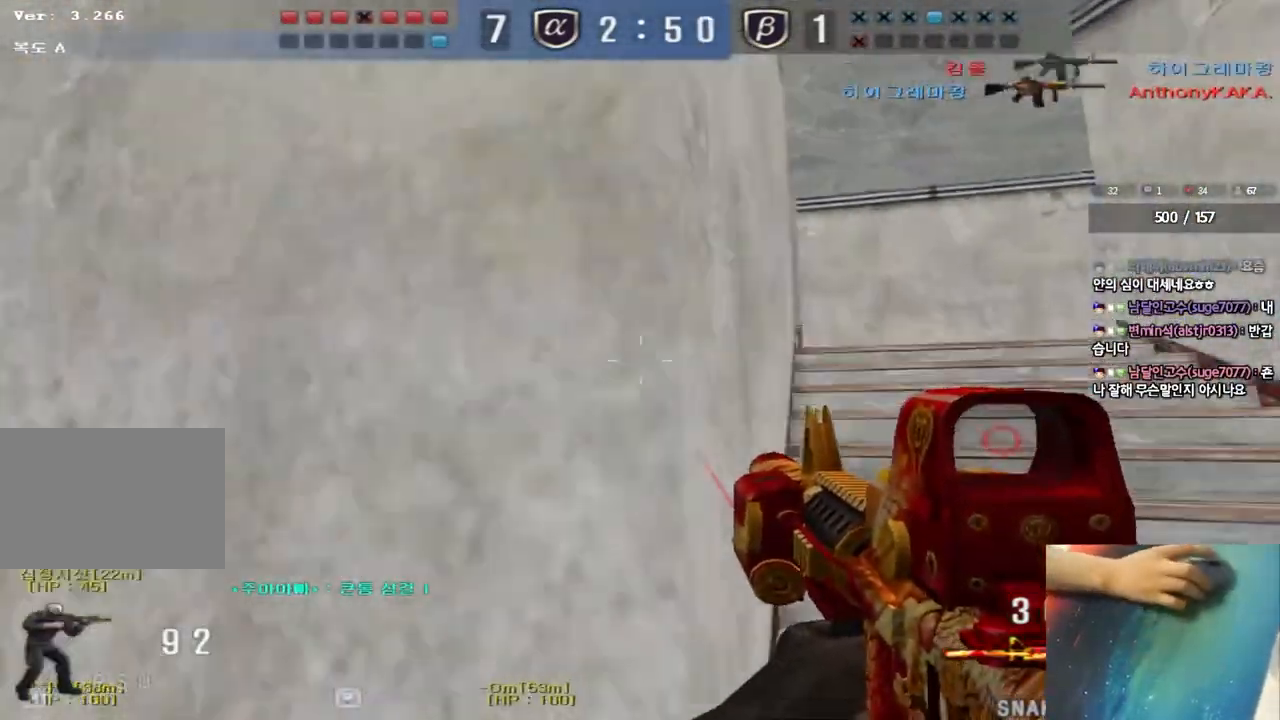
{"keys": ["d", "w"], "events": [[17, "d", "down"], [250, "ctrl", "down"], [250, "d", "up"], [267, "w", "up"], [317, "ctrl", "up"], [333, "w", "down"], [350, "d", "down"]]}
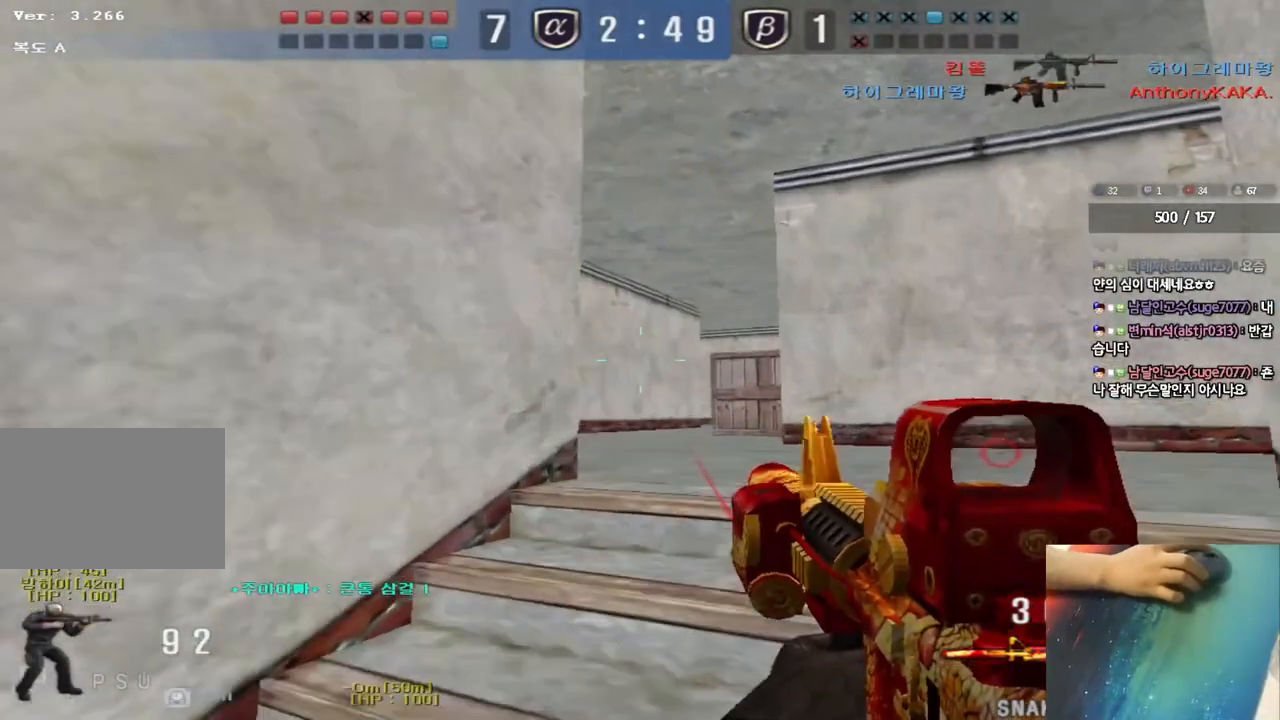
{"keys": ["ctrl"], "events": [[67, "ctrl", "down"], [67, "d", "up"], [83, "w", "up"], [167, "ctrl", "up"], [183, "a", "down"], [183, "w", "down"], [450, "ctrl", "down"], [450, "w", "up"], [467, "a", "up"]]}
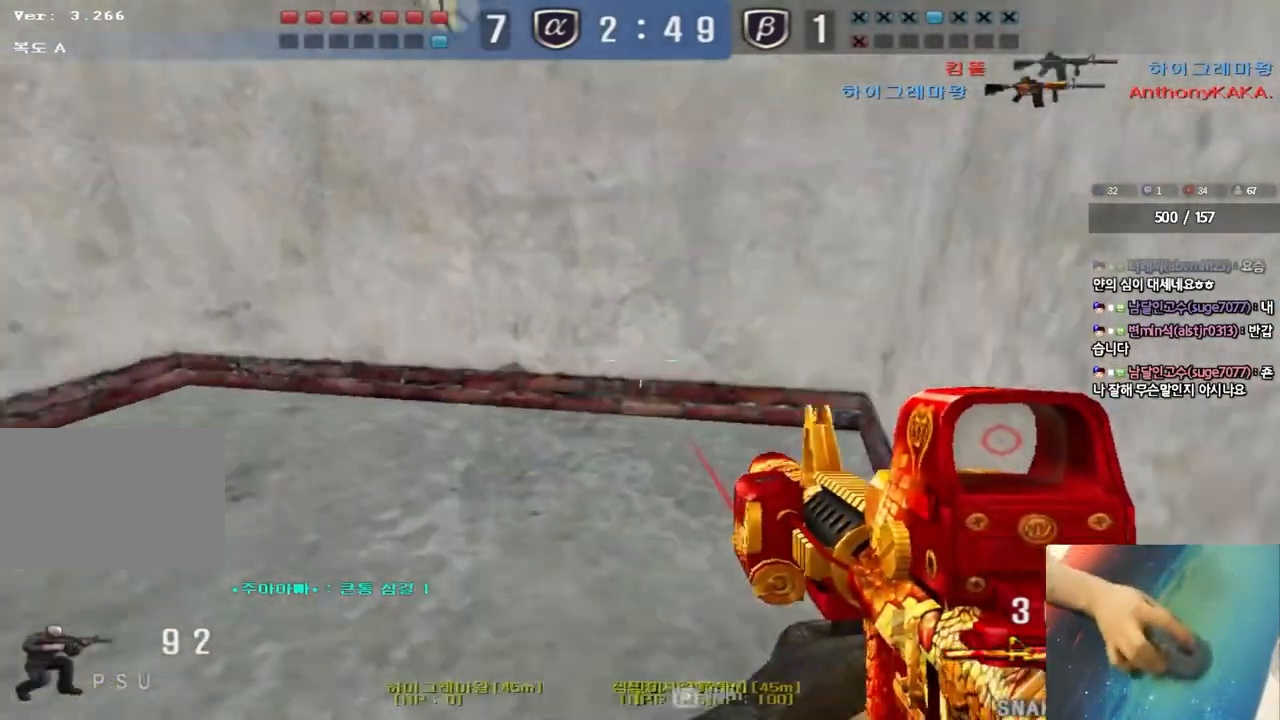
{"keys": ["a", "w"], "events": [[33, "ctrl", "up"], [33, "d", "down"], [33, "w", "down"], [300, "ctrl", "down"], [317, "d", "up"], [333, "w", "up"], [383, "a", "down"], [417, "ctrl", "up"], [417, "w", "down"]]}
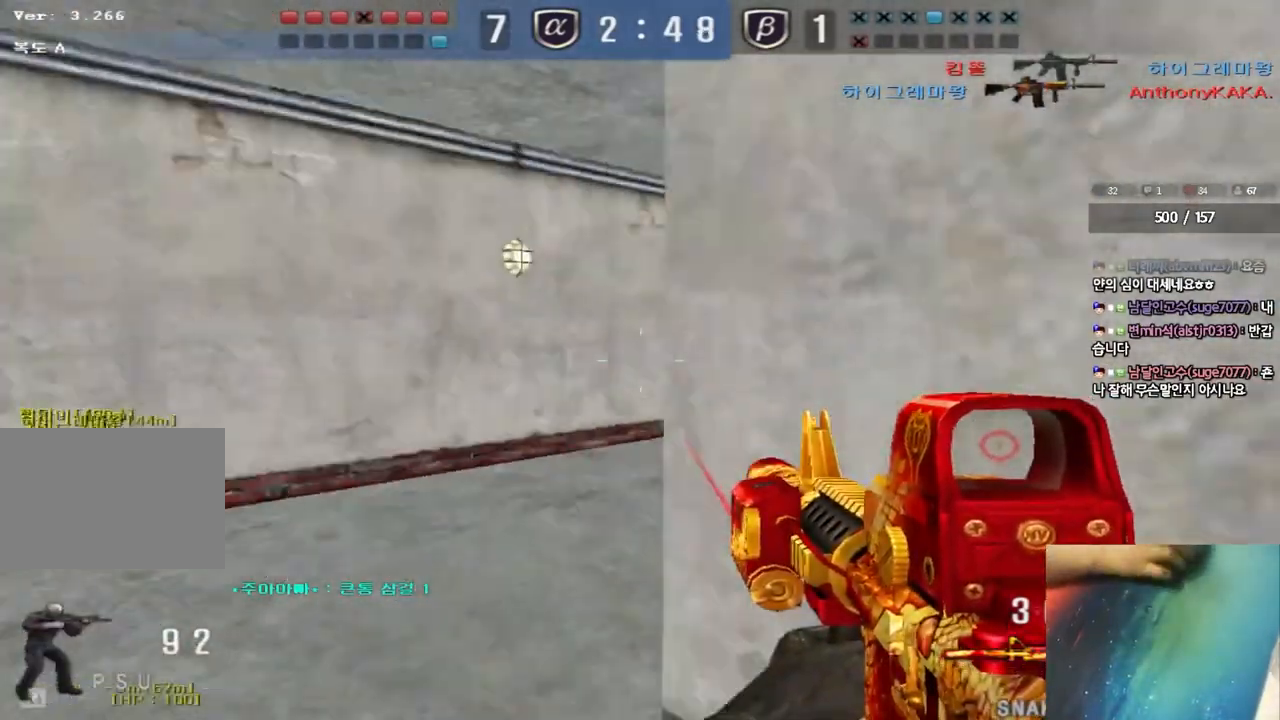
{"keys": ["a", "w"], "events": [[167, "ctrl", "down"], [183, "w", "up"], [200, "a", "up"], [250, "ctrl", "up"], [283, "w", "down"], [300, "a", "down"]]}
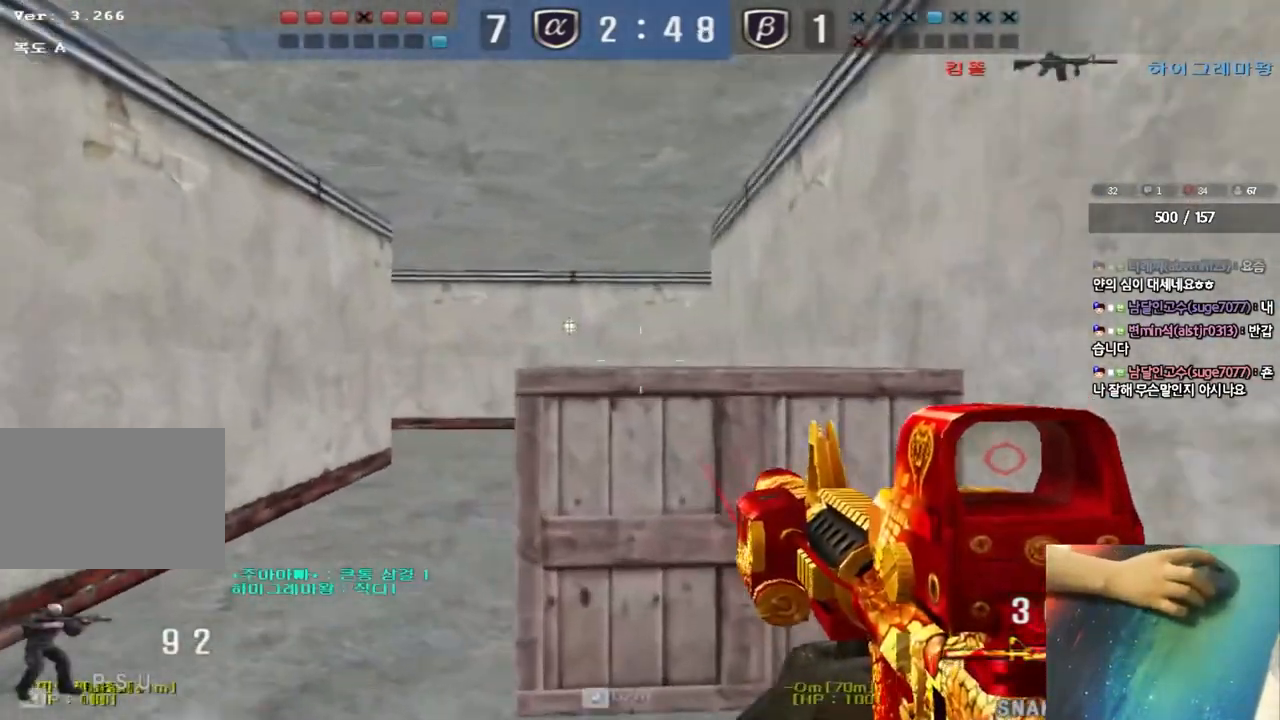
{"keys": ["a", "w"], "events": [[33, "ctrl", "down"], [50, "w", "up"], [67, "a", "up"], [133, "ctrl", "up"], [150, "w", "down"], [167, "a", "down"], [367, "ctrl", "down"], [383, "w", "up"], [400, "a", "up"], [467, "ctrl", "up"], [483, "w", "down"], [500, "a", "down"]]}
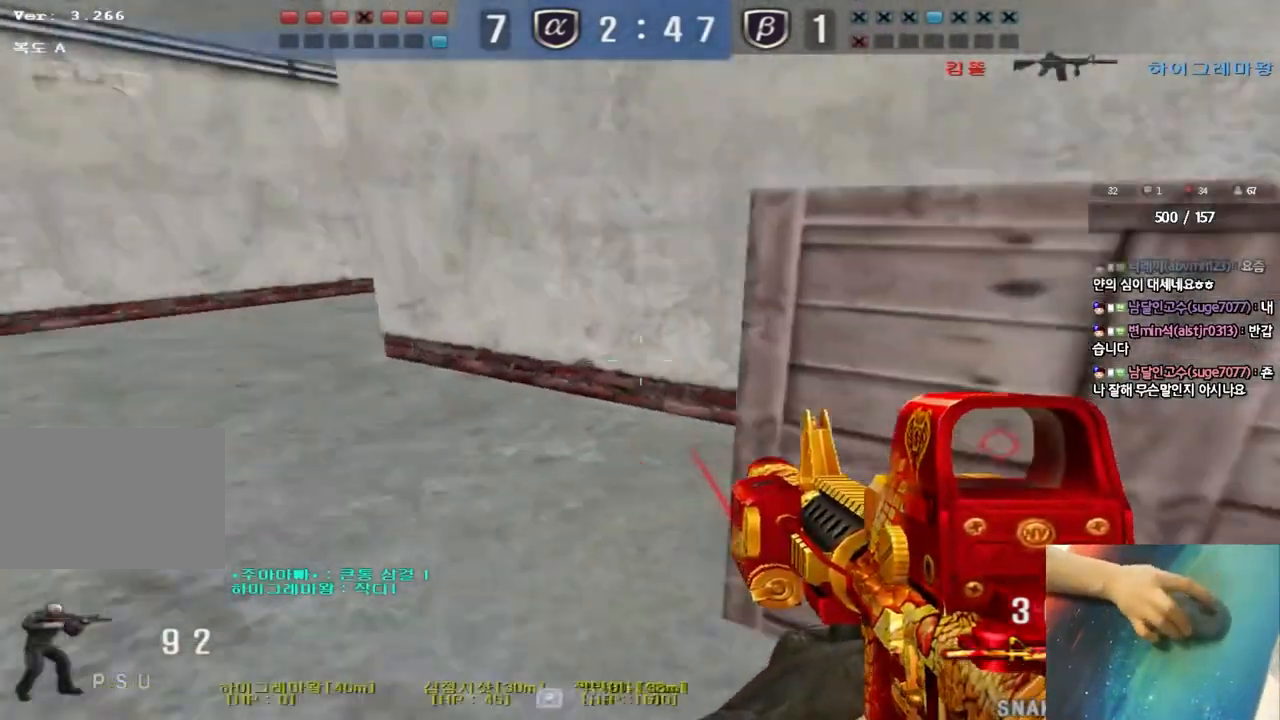
{"keys": ["d", "w"], "events": [[167, "ctrl", "down"], [167, "w", "up"], [200, "a", "up"], [250, "w", "down"], [267, "ctrl", "up"], [267, "d", "down"]]}
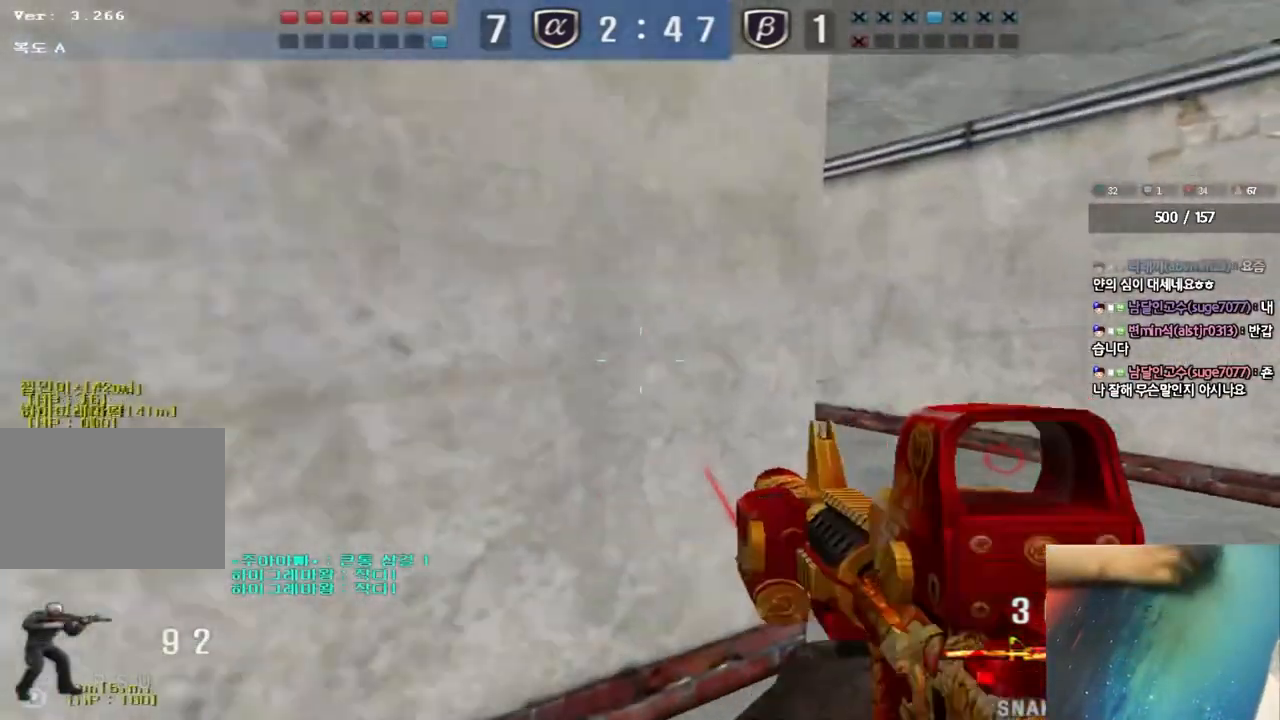
{"keys": ["d", "w"], "events": [[17, "ctrl", "down"], [17, "d", "up"], [33, "w", "up"], [100, "ctrl", "up"], [100, "d", "down"], [117, "w", "down"], [333, "ctrl", "down"], [350, "d", "up"], [350, "w", "up"], [417, "ctrl", "up"], [433, "d", "down"], [433, "w", "down"]]}
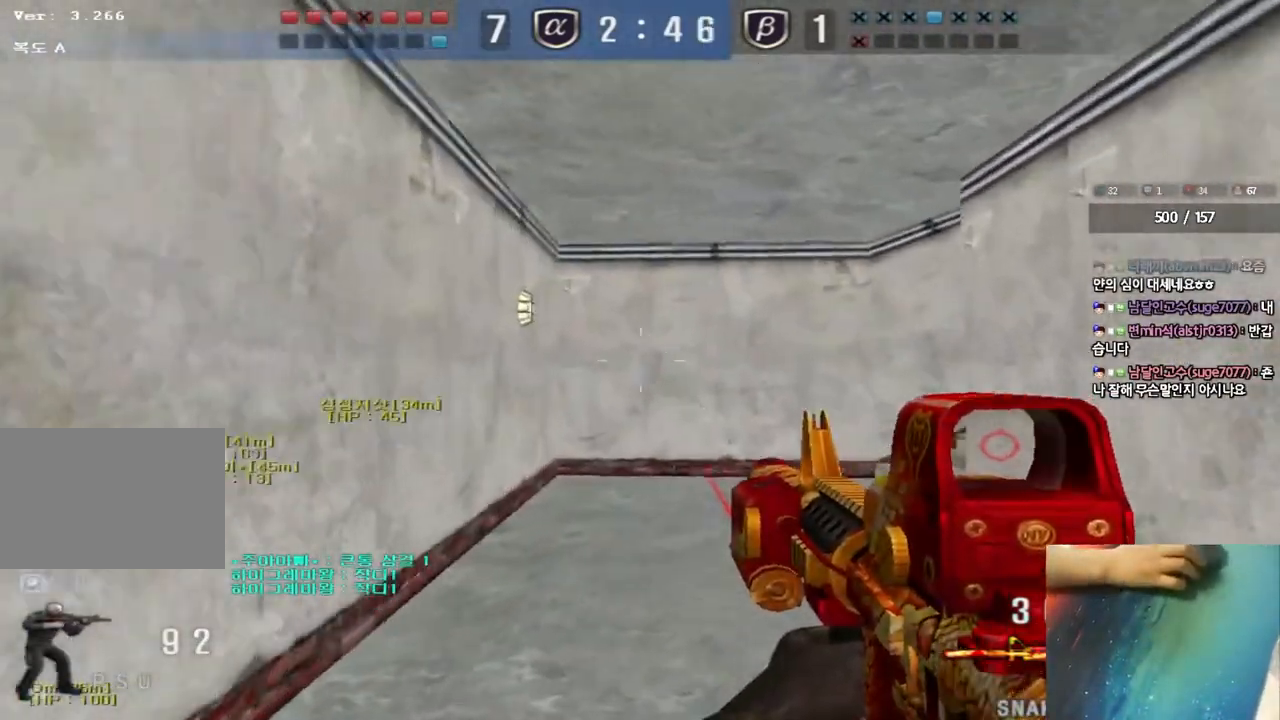
{"keys": ["ctrl"], "events": [[133, "d", "up"], [150, "ctrl", "down"], [150, "w", "up"], [200, "tab", "down"], [217, "d", "down"], [217, "w", "down"], [250, "ctrl", "up"], [417, "ctrl", "down"], [417, "d", "up"], [417, "w", "up"], [433, "tab", "up"]]}
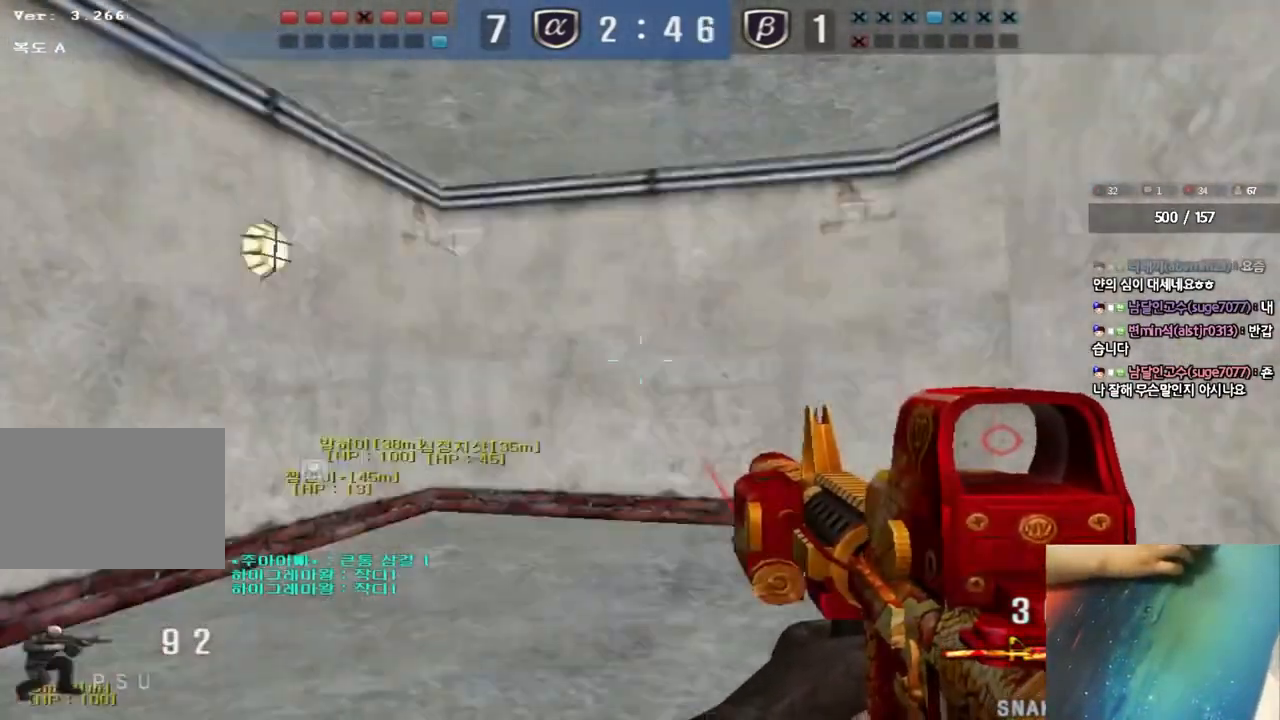
{"keys": ["d", "w"], "events": [[17, "ctrl", "up"], [33, "a", "down"], [33, "w", "down"], [250, "ctrl", "down"], [267, "w", "up"], [283, "a", "up"], [333, "ctrl", "up"], [350, "w", "down"], [367, "a", "down"], [467, "a", "up"], [467, "d", "down"]]}
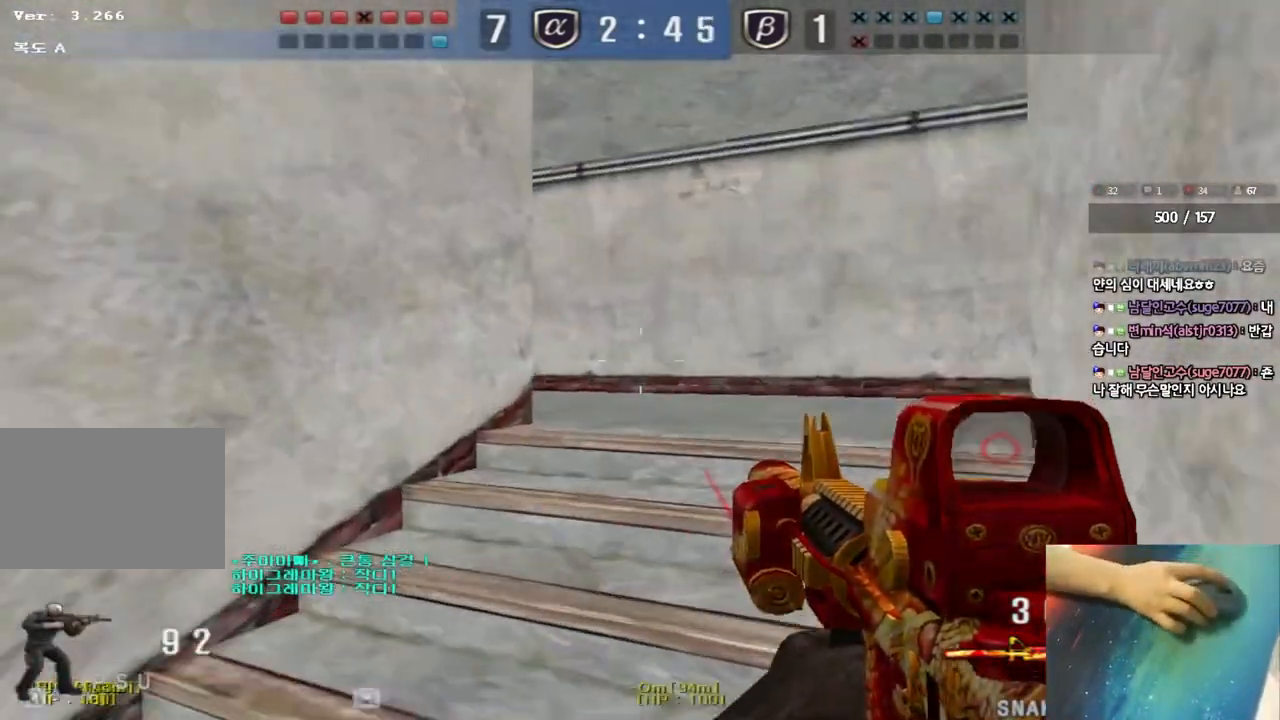
{"keys": ["d"], "events": [[183, "ctrl", "down"], [183, "d", "up"], [200, "w", "up"], [233, "ctrl", "up"], [267, "d", "down"], [267, "w", "down"], [333, "w", "up"]]}
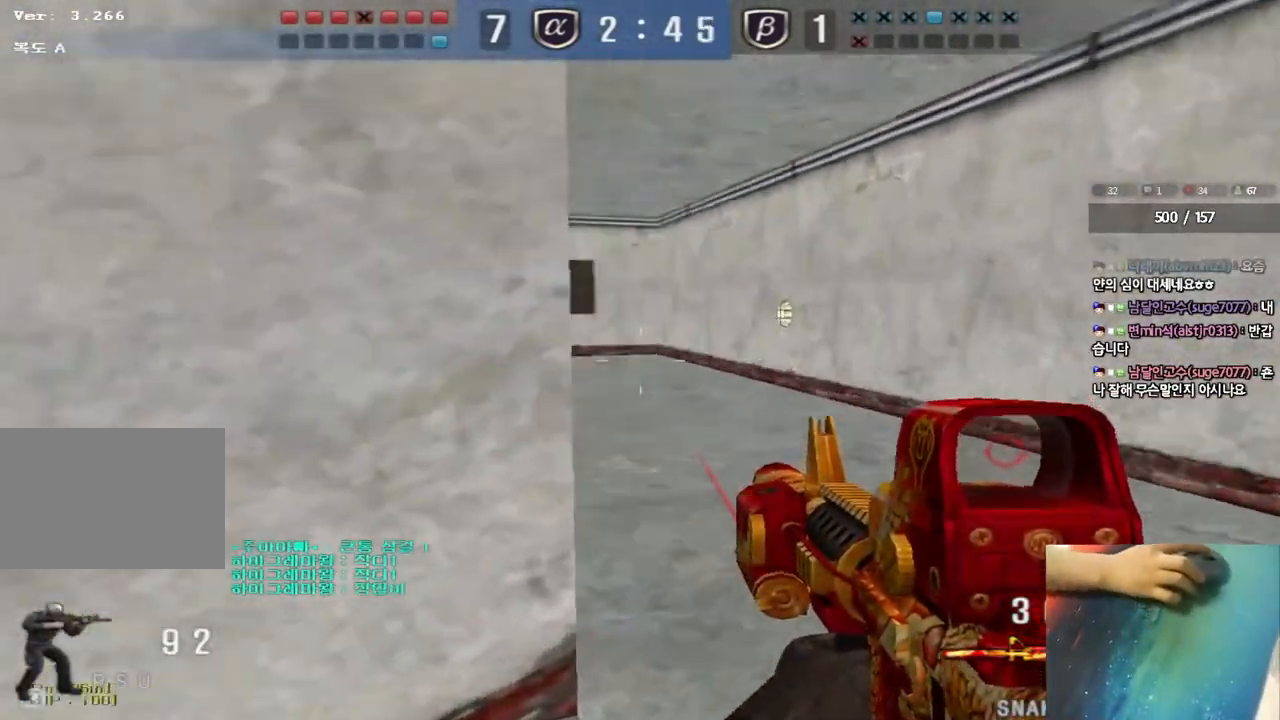
{"keys": [], "events": [[50, "shift", "down"], [150, "shift", "up"], [233, "shift", "down"], [250, "s", "down"], [317, "shift", "up"], [400, "s", "up"], [417, "d", "up"]]}
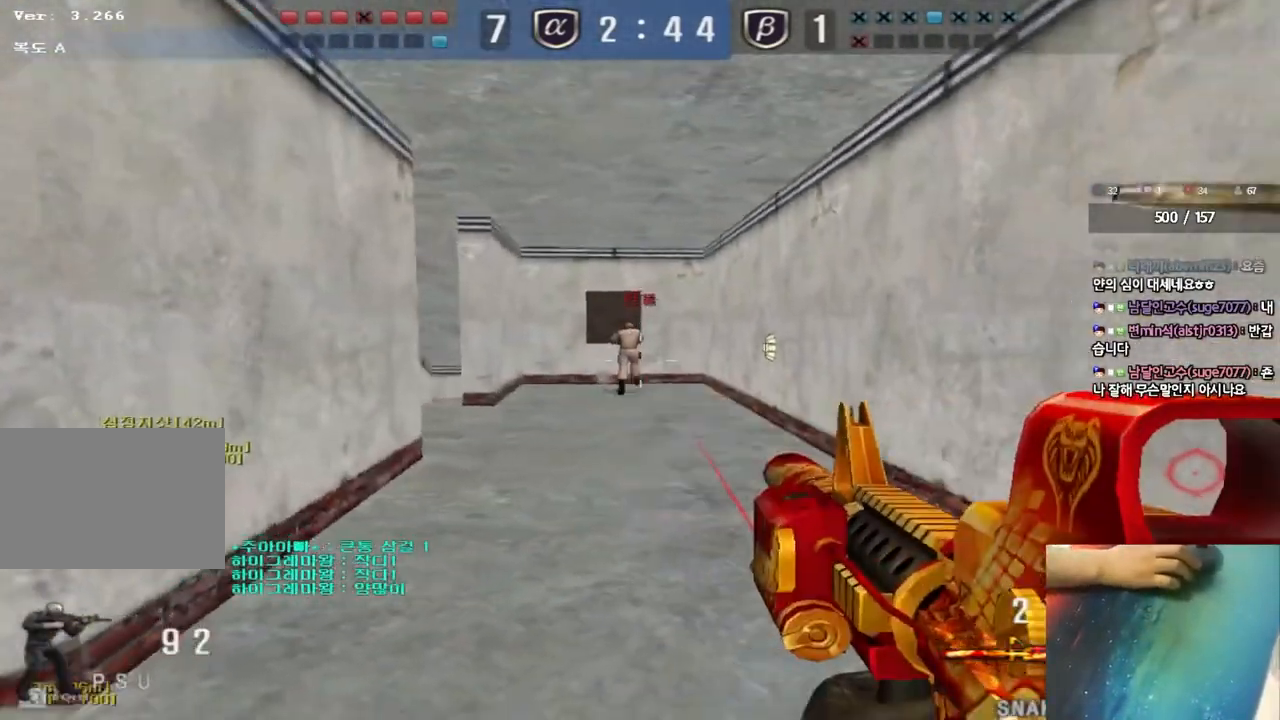
{"keys": [], "events": []}